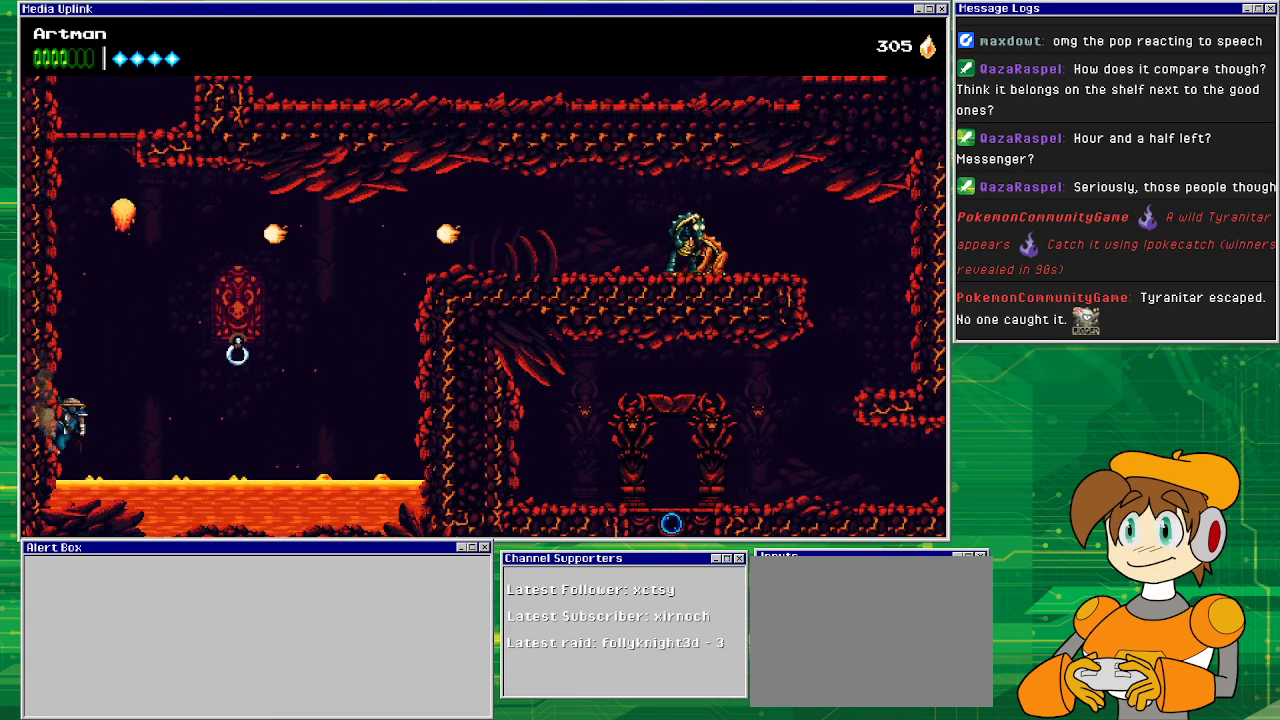
Gameplay with a controller (PlayStation layout); each line is a JSON object with the inputs held at the frame after it. "events" lists button and stick changes between this image and that frame as [ms after this image, input, new state], when the widget could be followed in between. Not read: L1 L2 L3 R2 R3 left_stick right_stick.
{"buttons": ["DPAD_LEFT"], "events": [[33, "DPAD_DOWN", "up"], [67, "CROSS", "down"], [300, "CROSS", "up"]]}
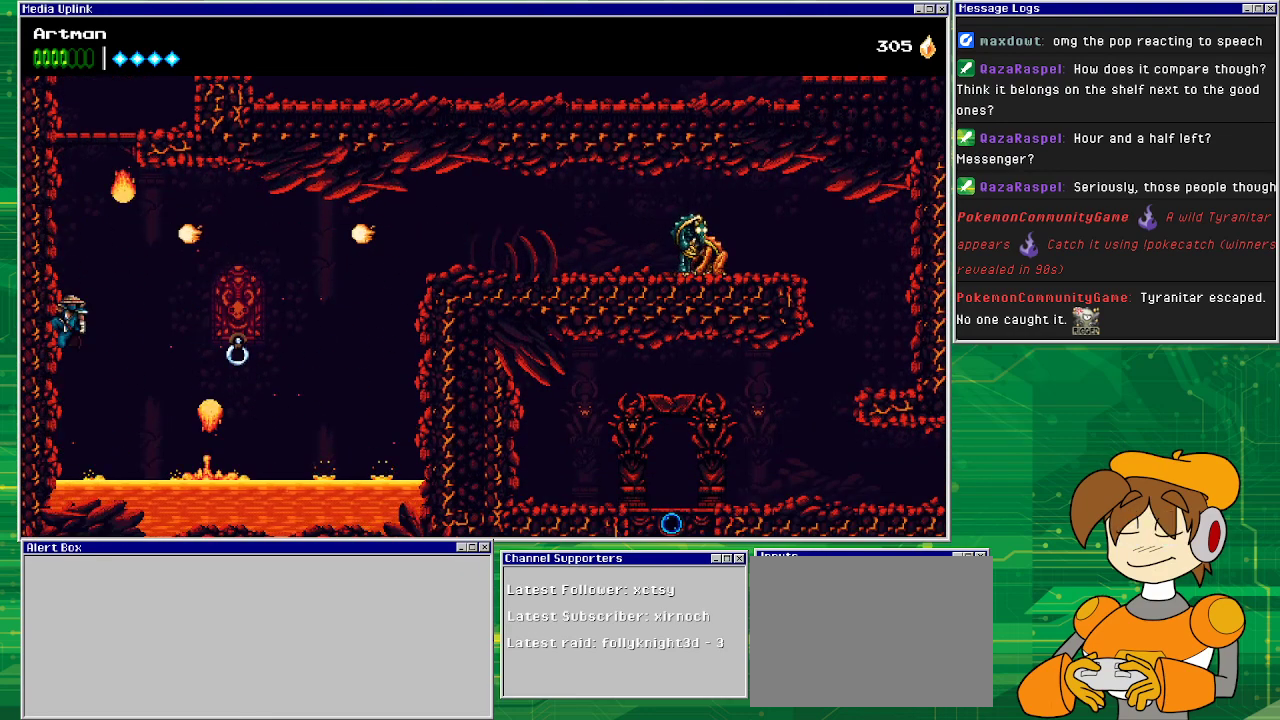
{"buttons": ["DPAD_DOWN", "DPAD_LEFT"], "events": [[267, "DPAD_DOWN", "down"]]}
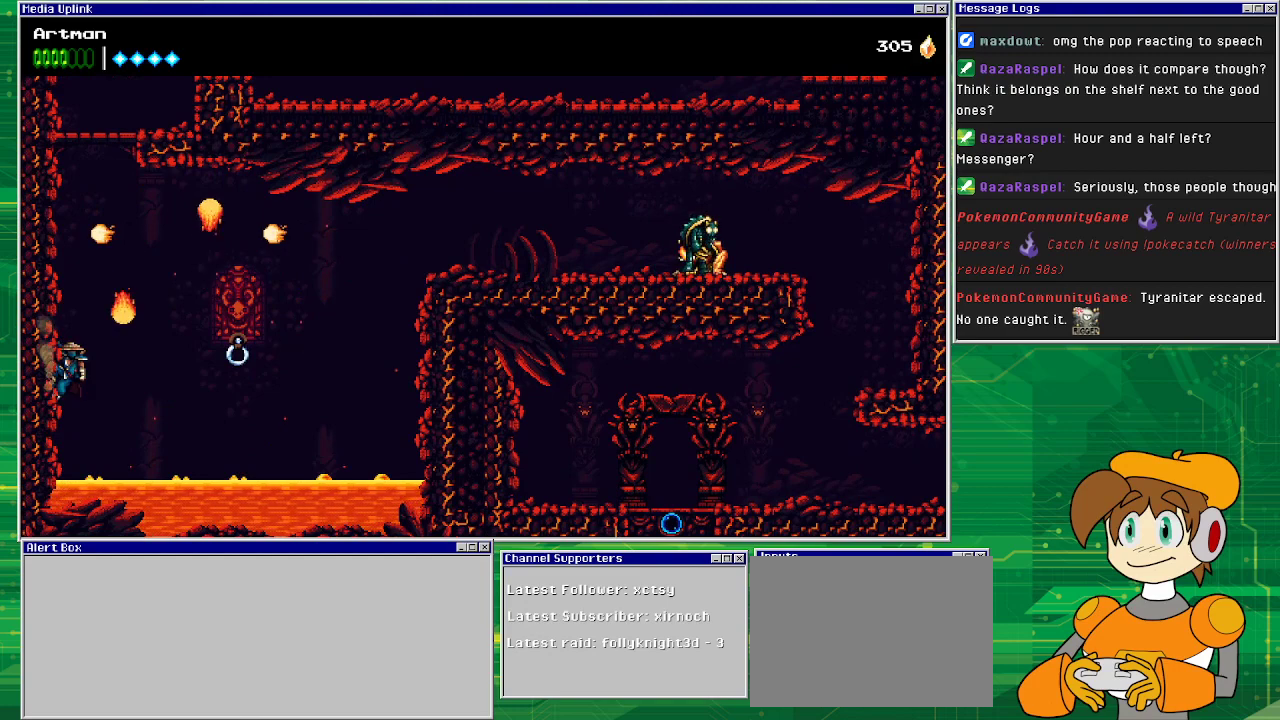
{"buttons": ["DPAD_LEFT"], "events": [[33, "DPAD_DOWN", "up"]]}
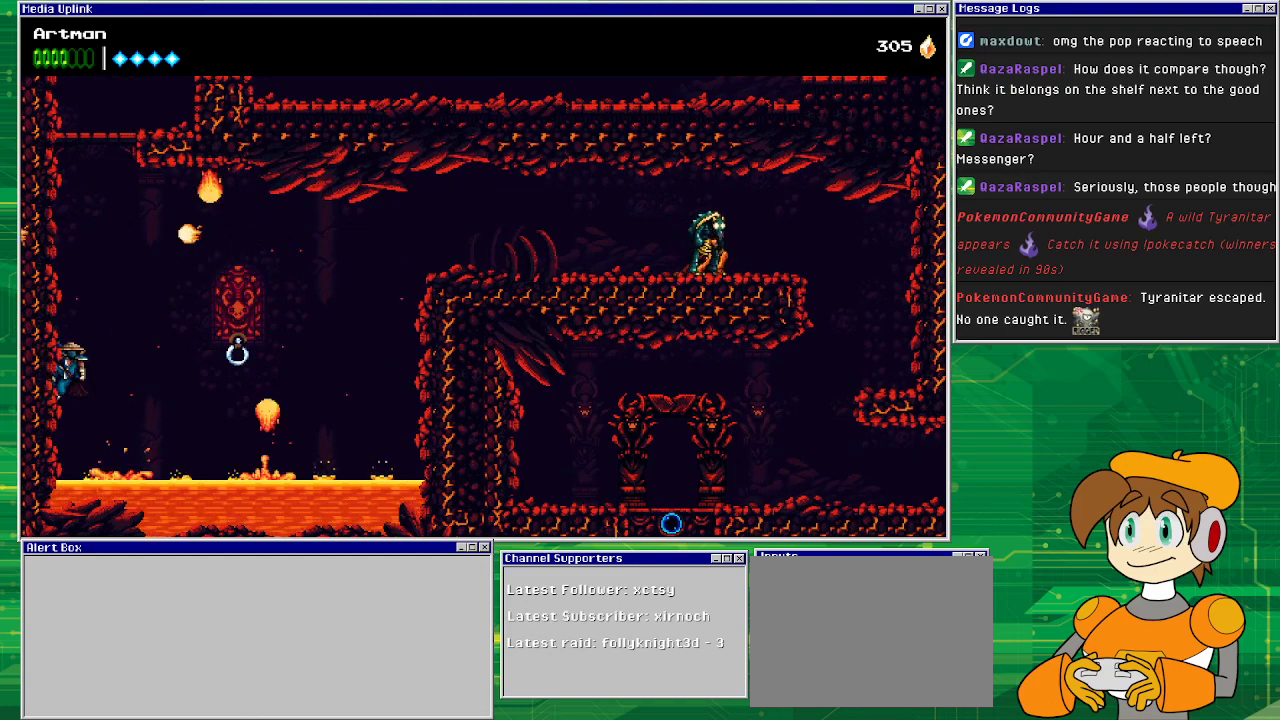
{"buttons": ["DPAD_LEFT"], "events": []}
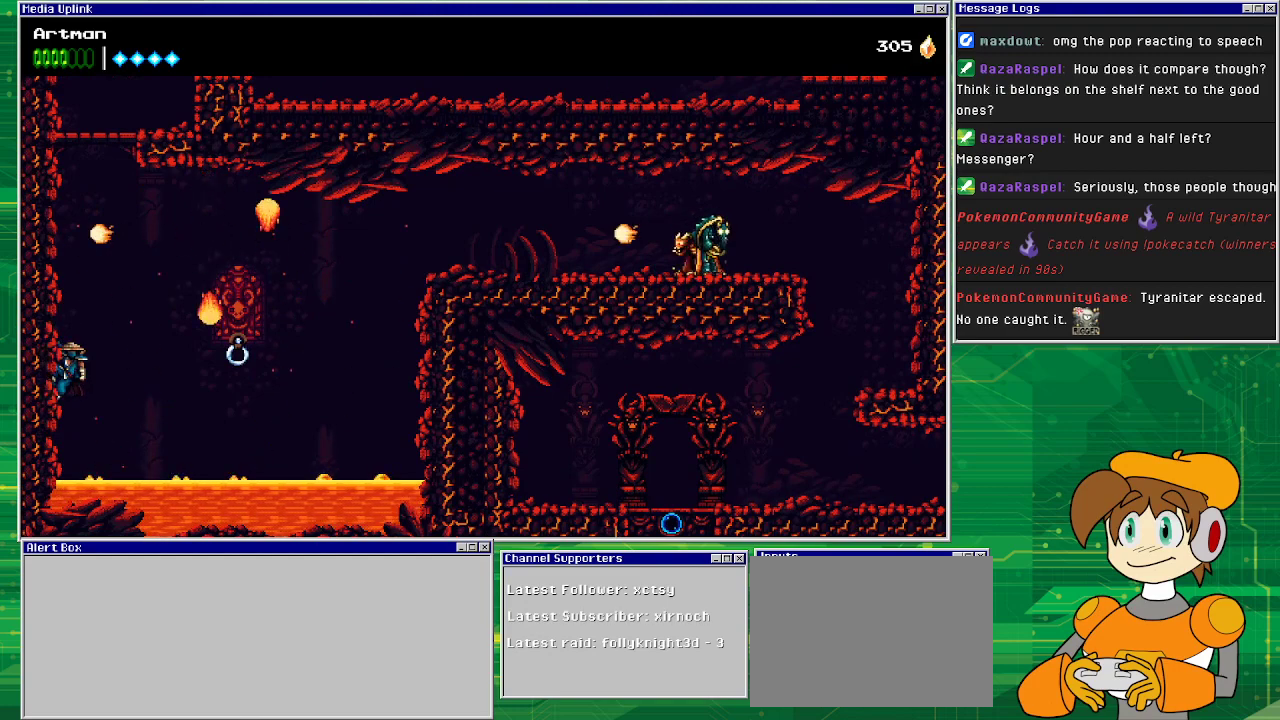
{"buttons": [], "events": [[200, "DPAD_LEFT", "up"]]}
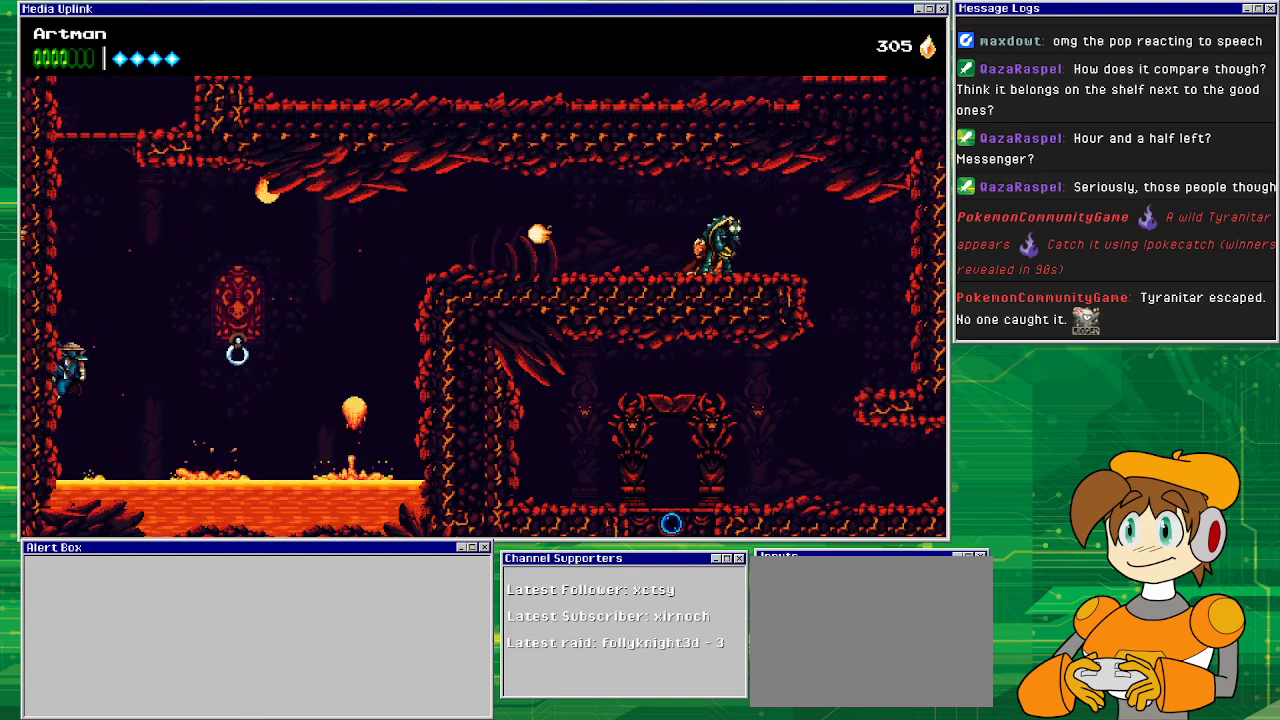
{"buttons": [], "events": []}
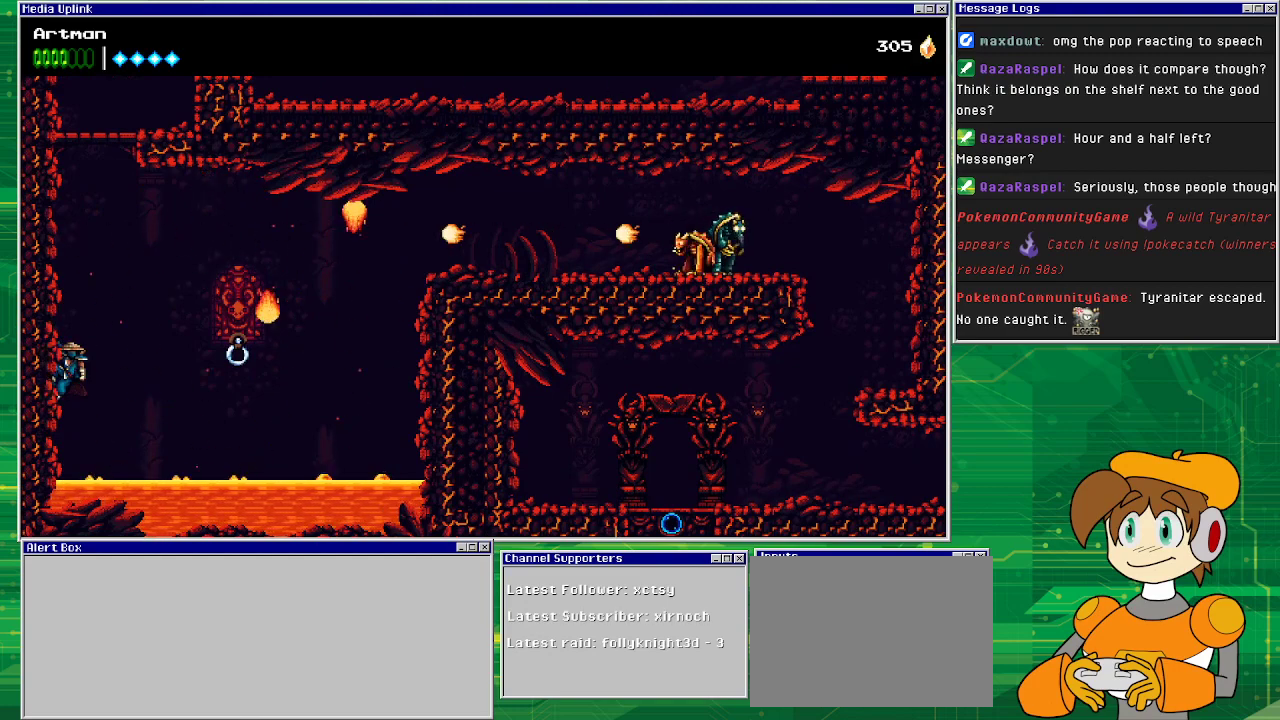
{"buttons": ["DPAD_RIGHT"], "events": [[133, "DPAD_RIGHT", "down"], [267, "CIRCLE", "down"], [467, "CIRCLE", "up"]]}
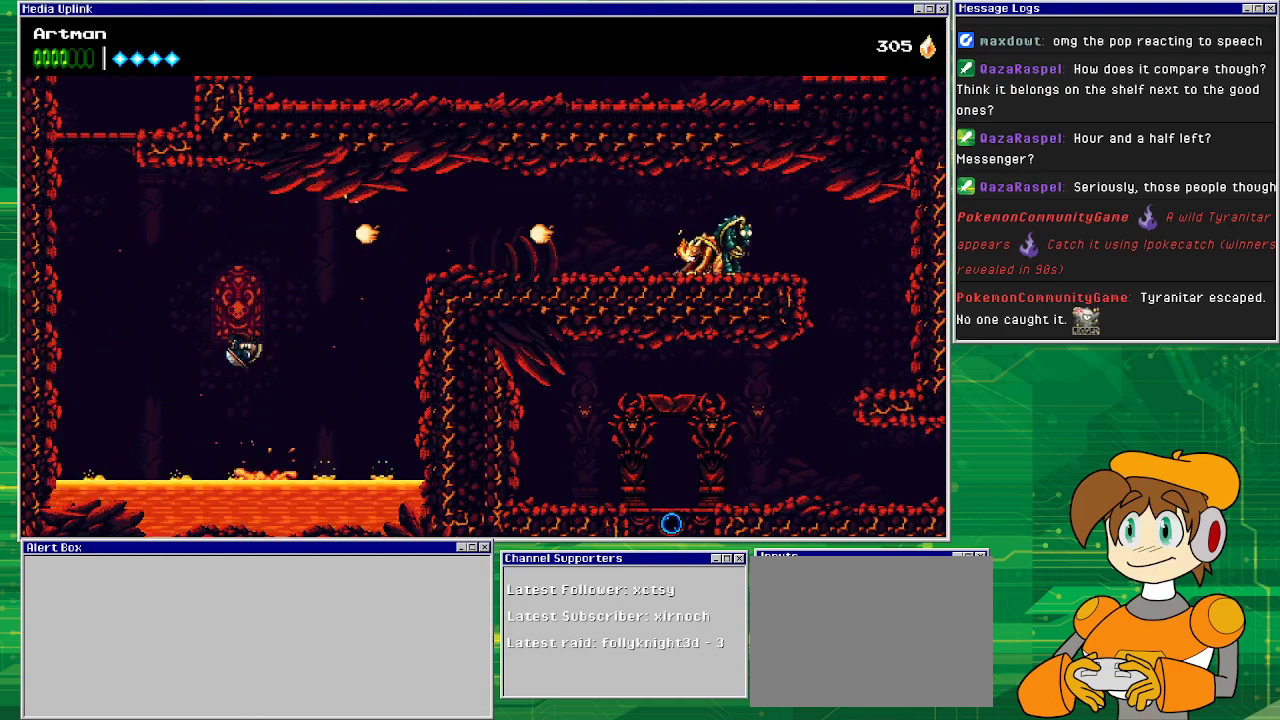
{"buttons": ["DPAD_RIGHT"], "events": []}
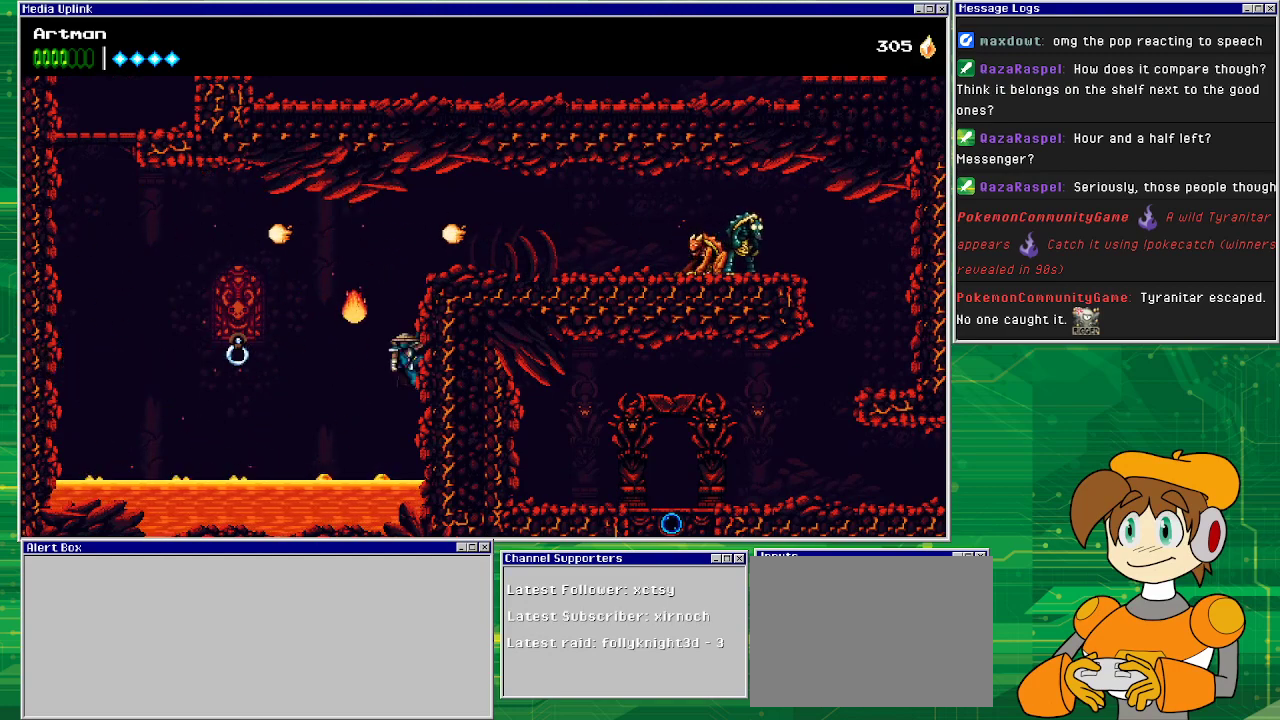
{"buttons": ["DPAD_RIGHT"], "events": []}
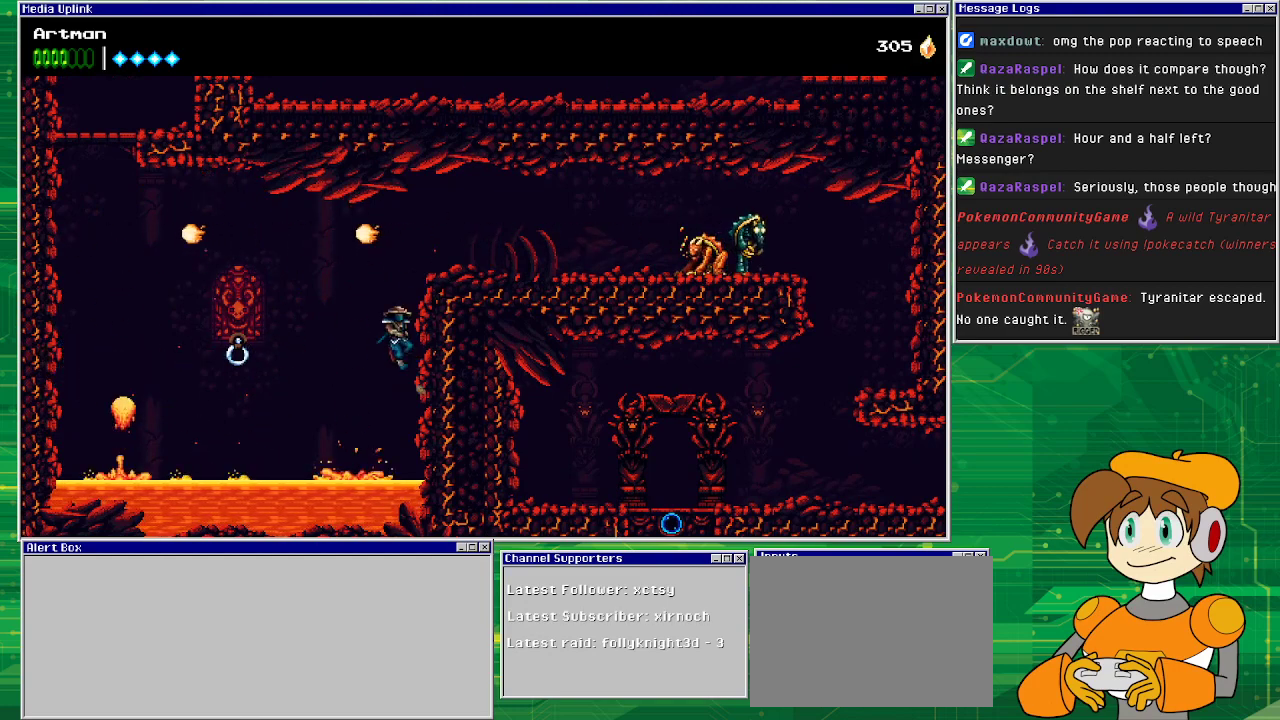
{"buttons": ["DPAD_RIGHT"], "events": [[33, "CROSS", "down"], [433, "CROSS", "up"]]}
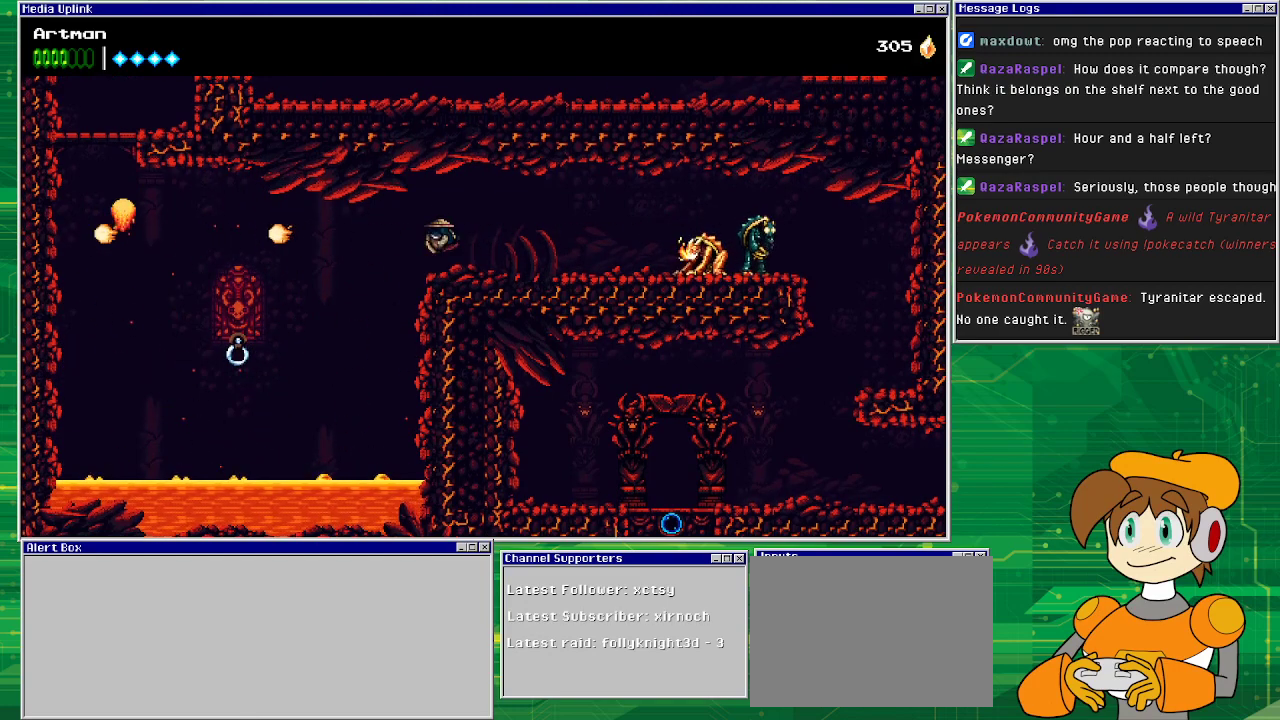
{"buttons": ["DPAD_RIGHT"], "events": []}
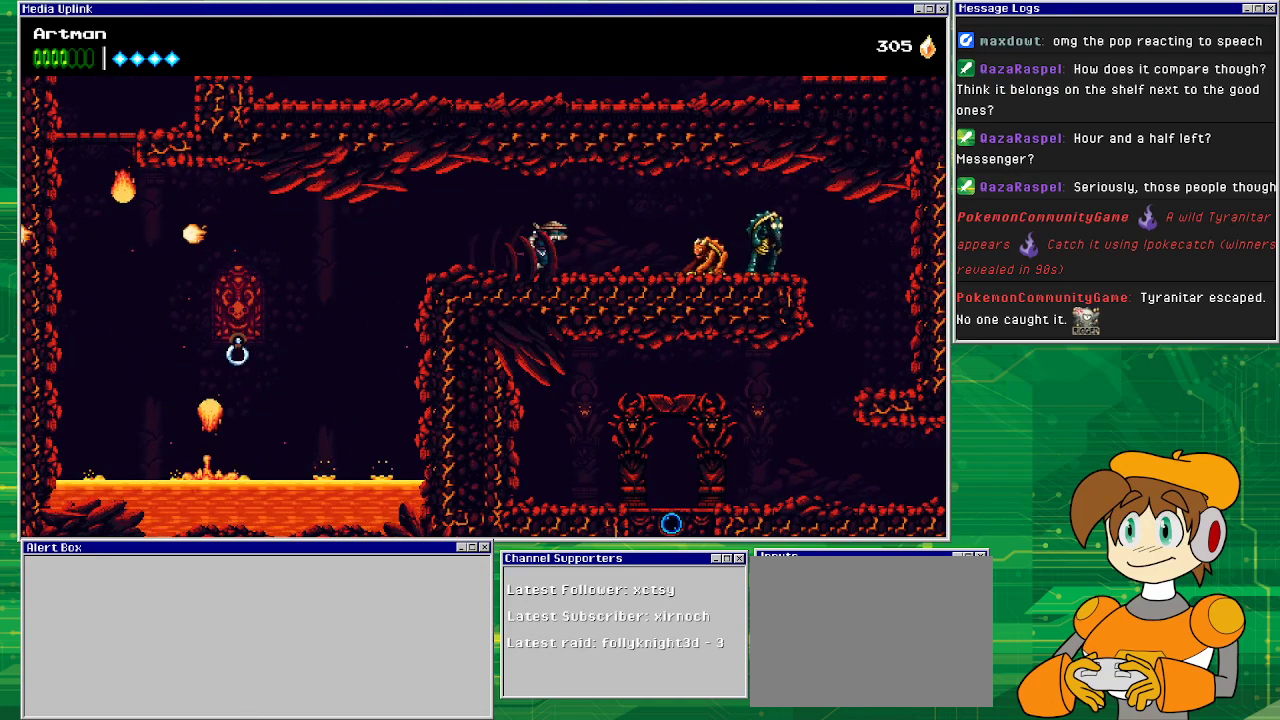
{"buttons": [], "events": [[133, "CIRCLE", "down"], [400, "CIRCLE", "up"], [433, "DPAD_RIGHT", "up"]]}
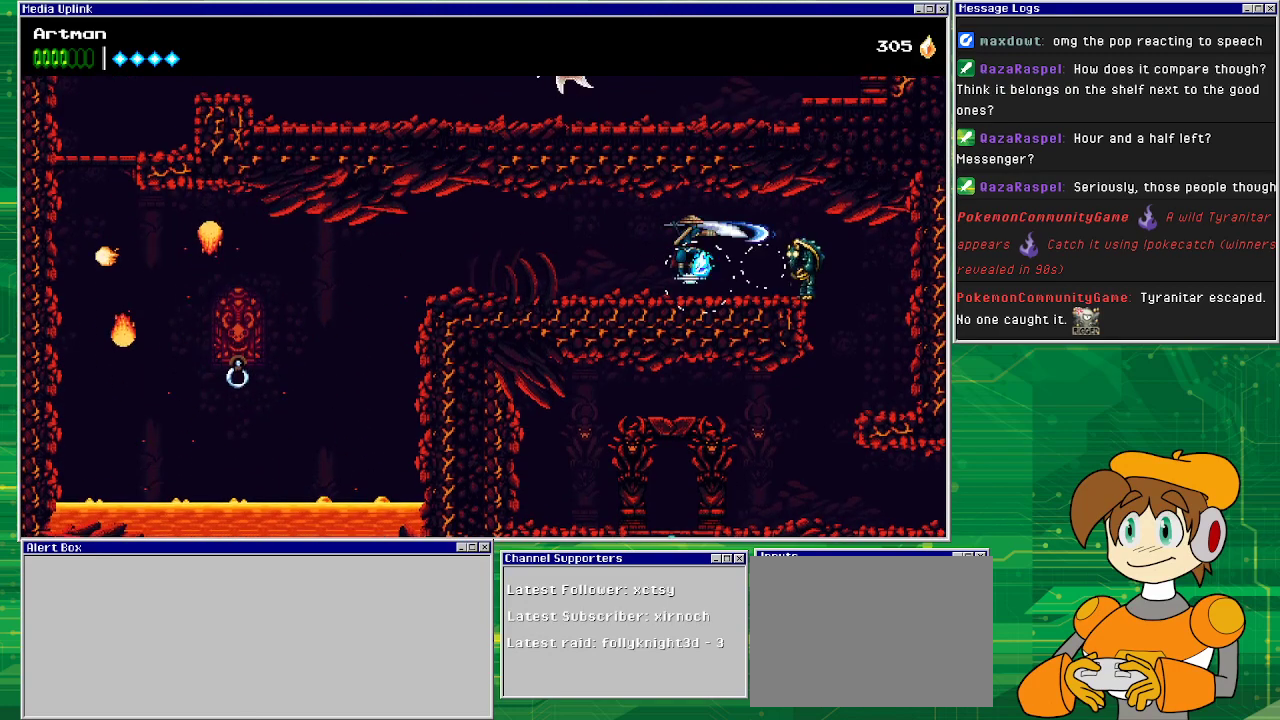
{"buttons": ["SQUARE", "DPAD_RIGHT"], "events": [[67, "SQUARE", "down"], [167, "SQUARE", "up"], [267, "SQUARE", "down"], [300, "DPAD_RIGHT", "down"], [367, "SQUARE", "up"], [467, "SQUARE", "down"]]}
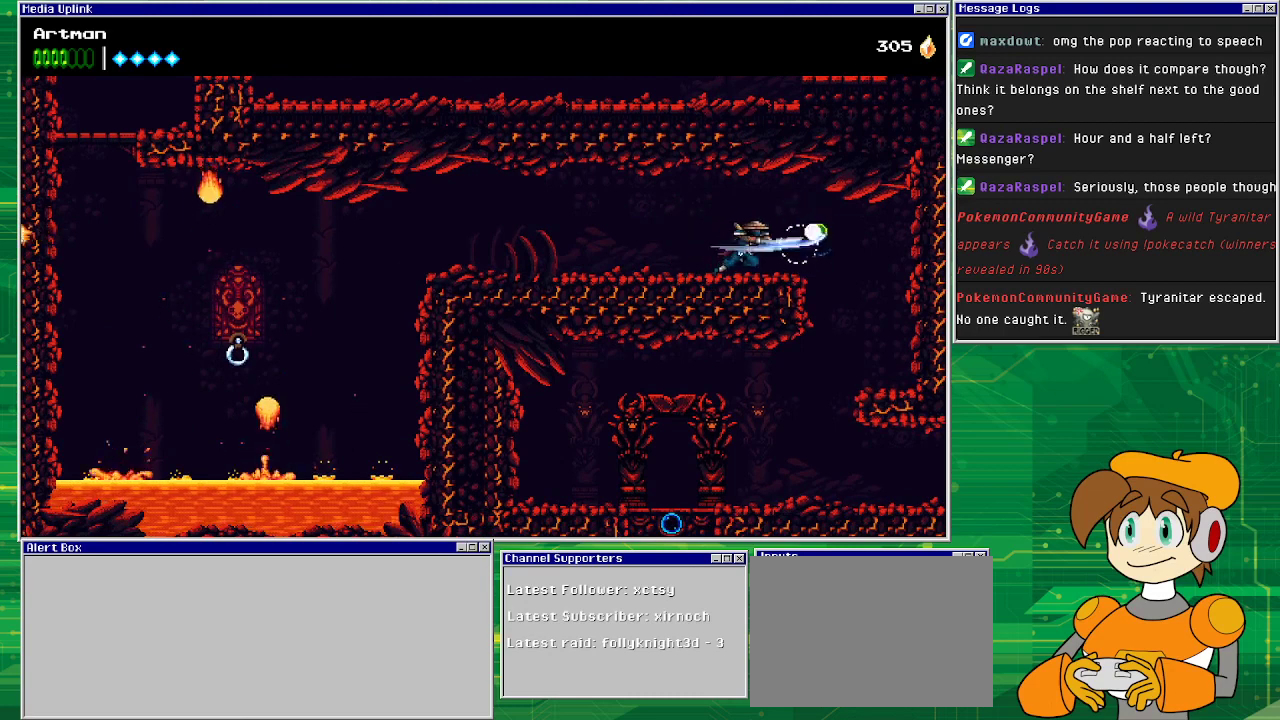
{"buttons": ["DPAD_RIGHT"], "events": [[33, "DPAD_RIGHT", "up"], [100, "SQUARE", "up"], [200, "DPAD_RIGHT", "down"]]}
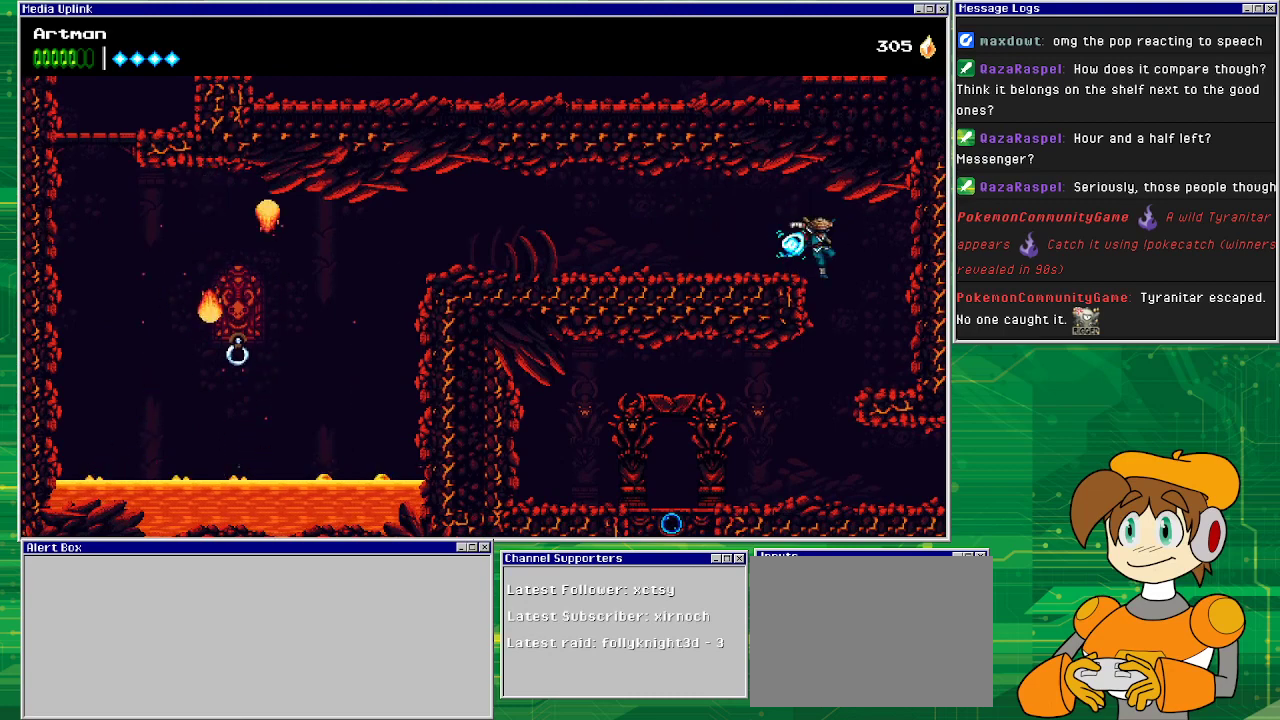
{"buttons": ["DPAD_LEFT"], "events": [[233, "DPAD_RIGHT", "up"], [467, "DPAD_LEFT", "down"]]}
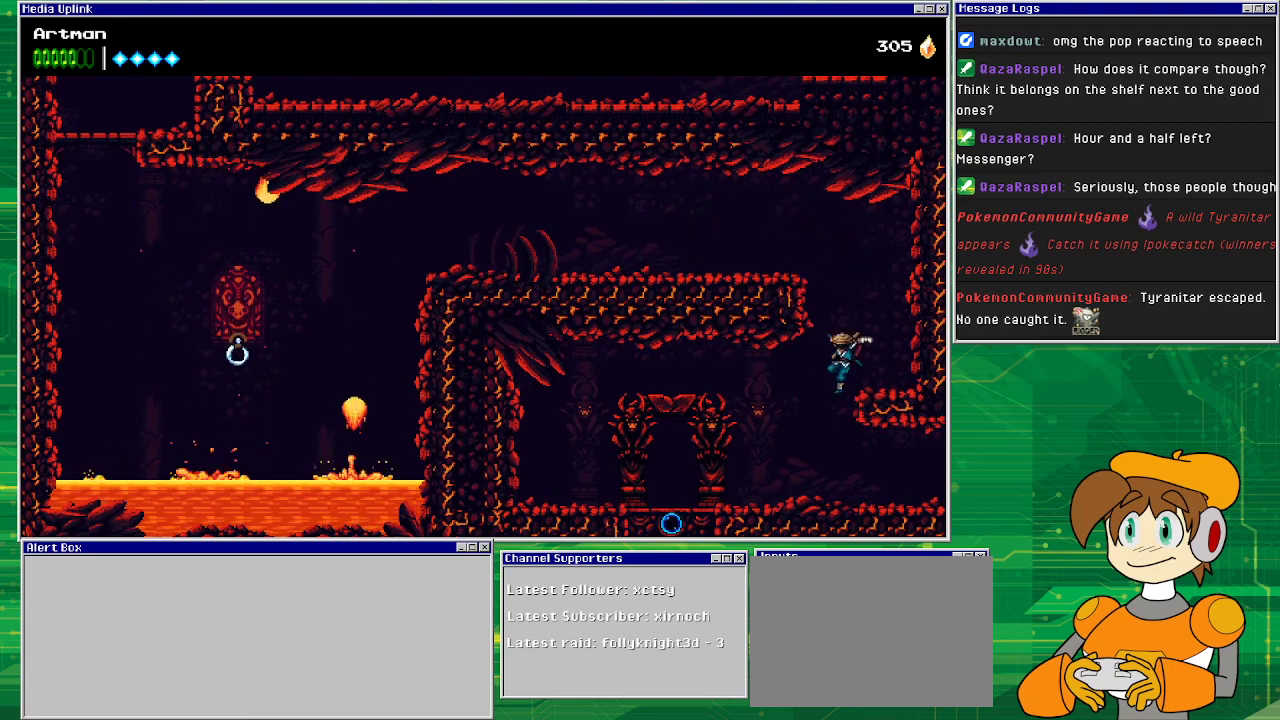
{"buttons": ["DPAD_LEFT"], "events": []}
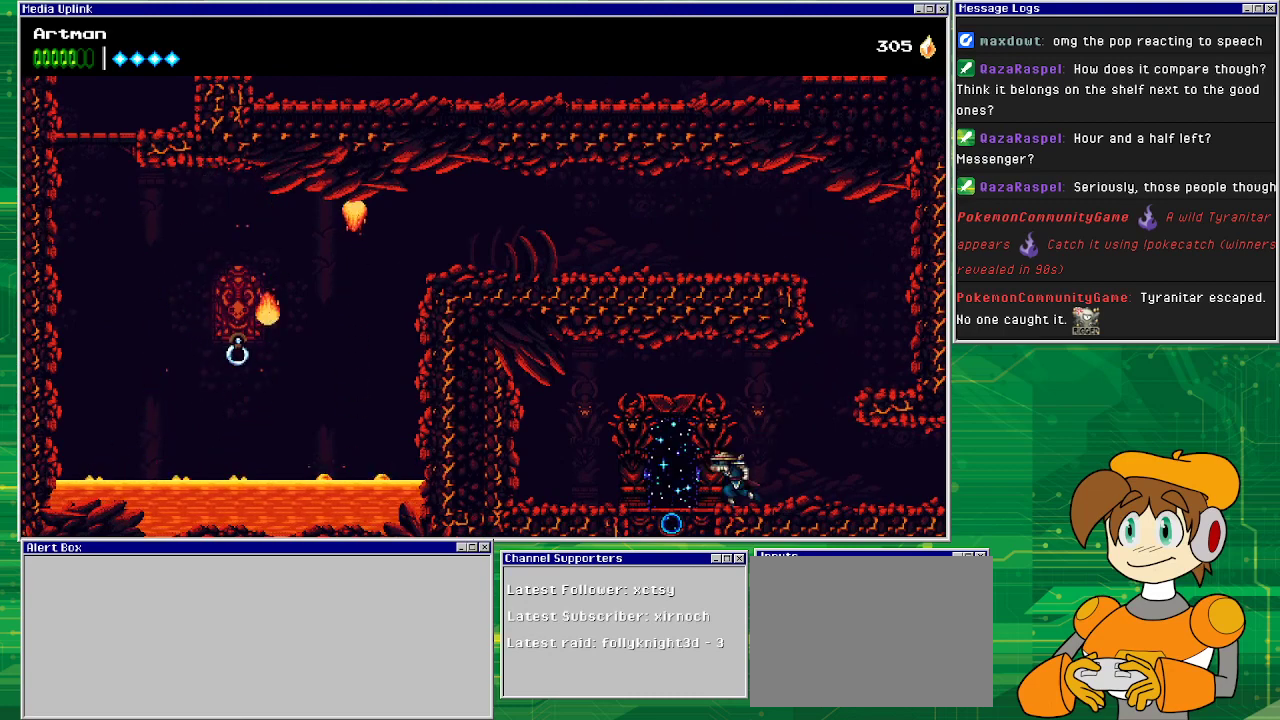
{"buttons": [], "events": [[400, "DPAD_LEFT", "up"]]}
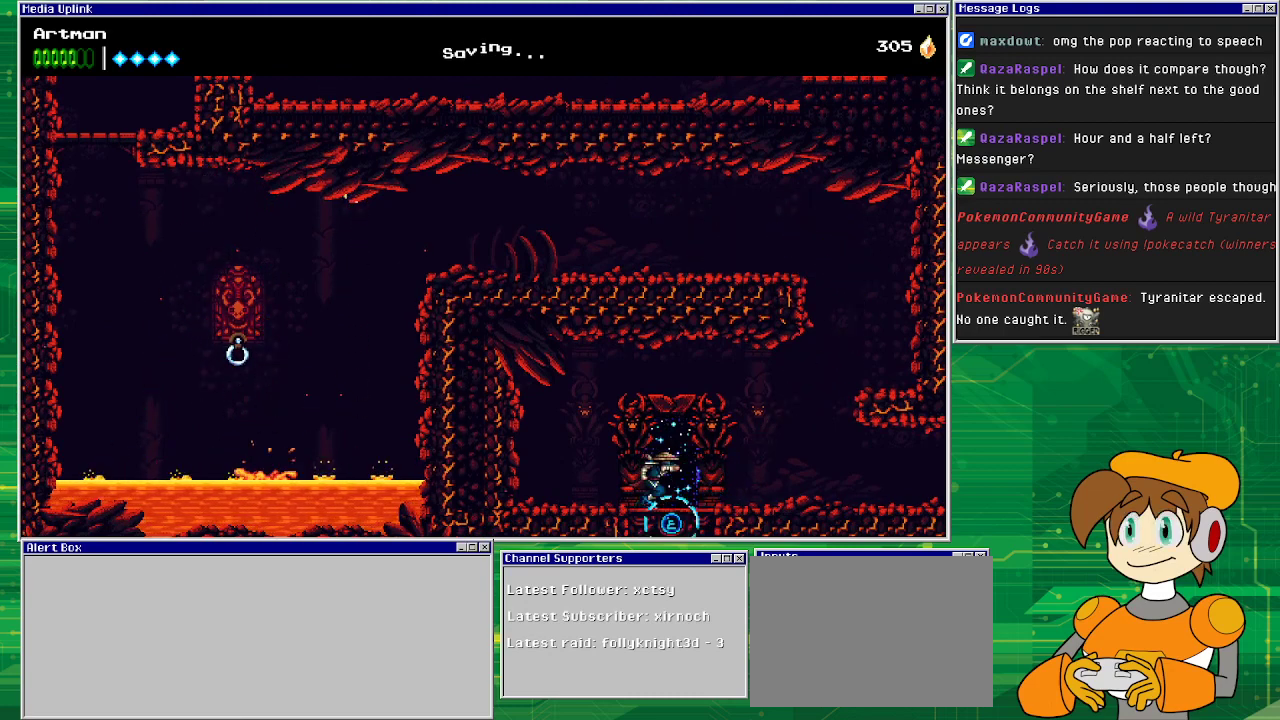
{"buttons": ["DPAD_RIGHT"], "events": [[33, "DPAD_RIGHT", "down"]]}
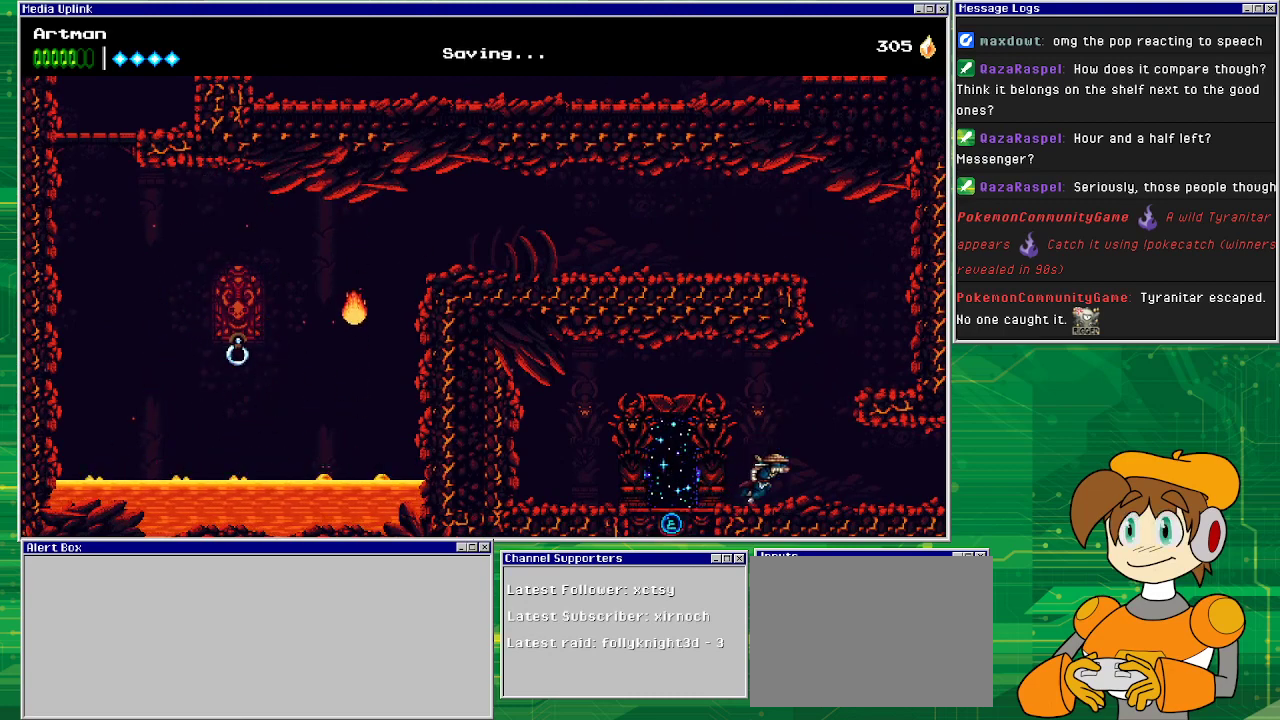
{"buttons": ["DPAD_RIGHT"], "events": []}
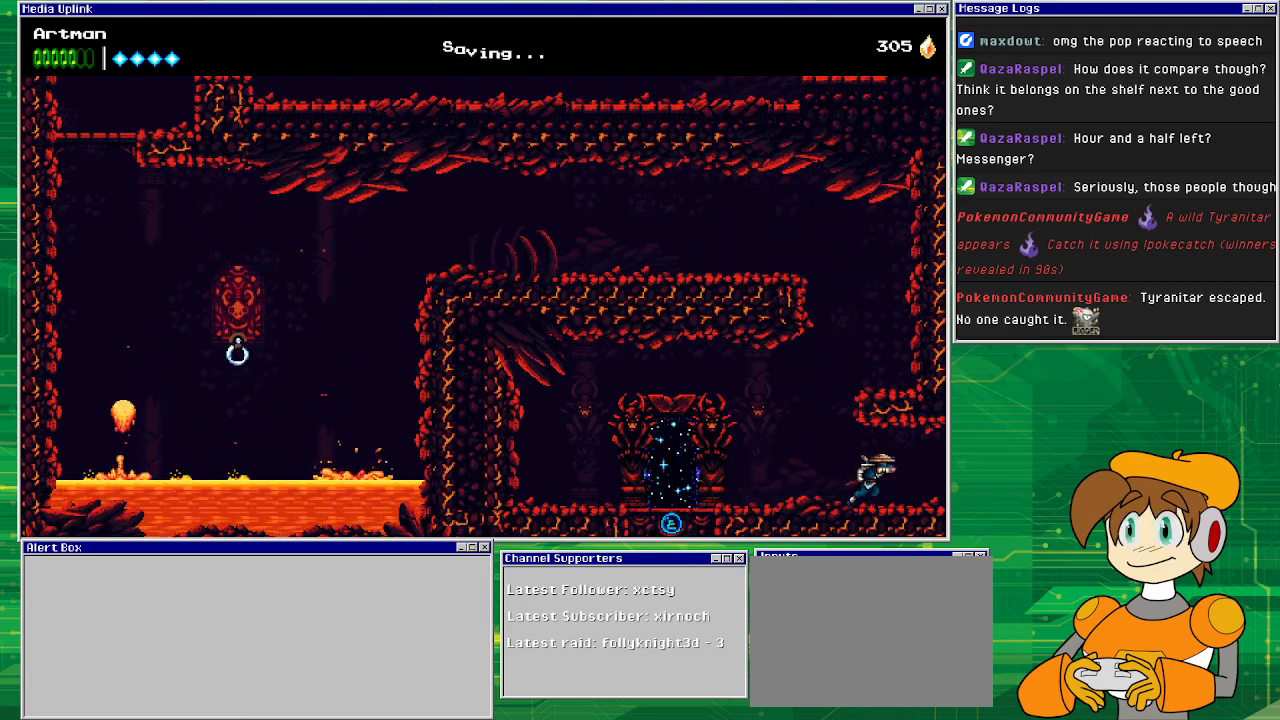
{"buttons": [], "events": [[367, "DPAD_RIGHT", "up"]]}
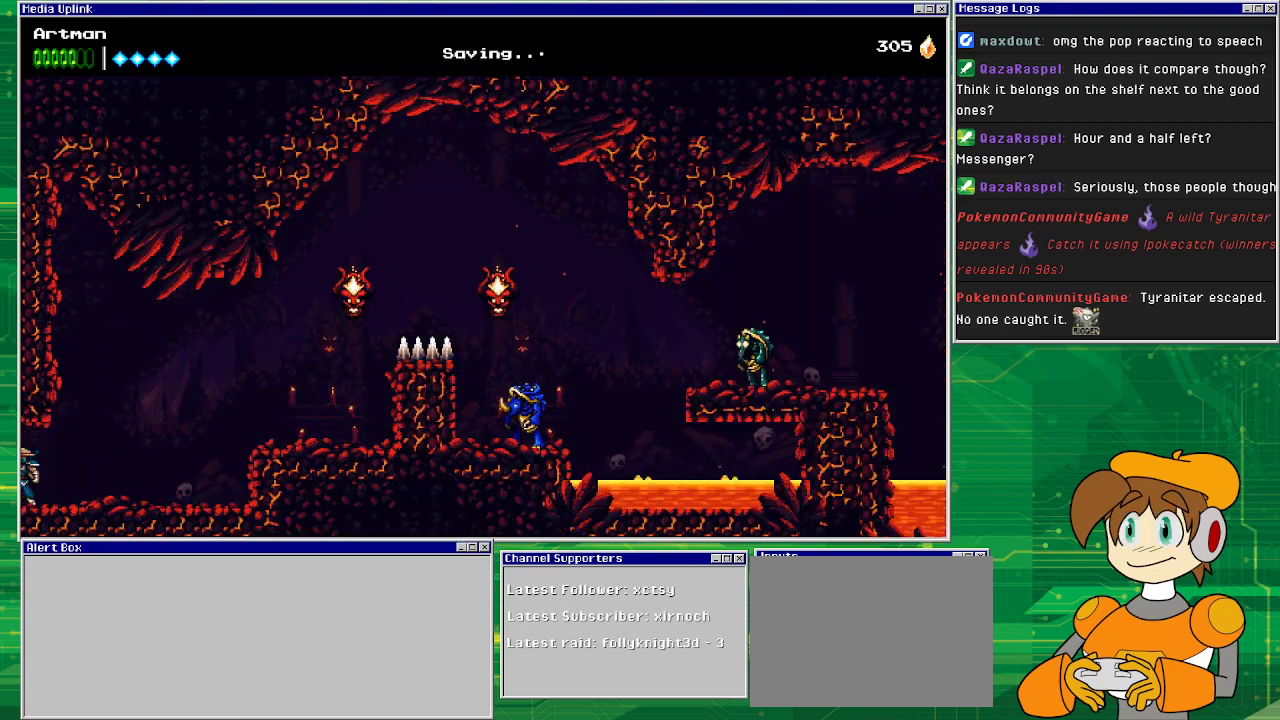
{"buttons": ["DPAD_RIGHT"], "events": [[467, "DPAD_RIGHT", "down"]]}
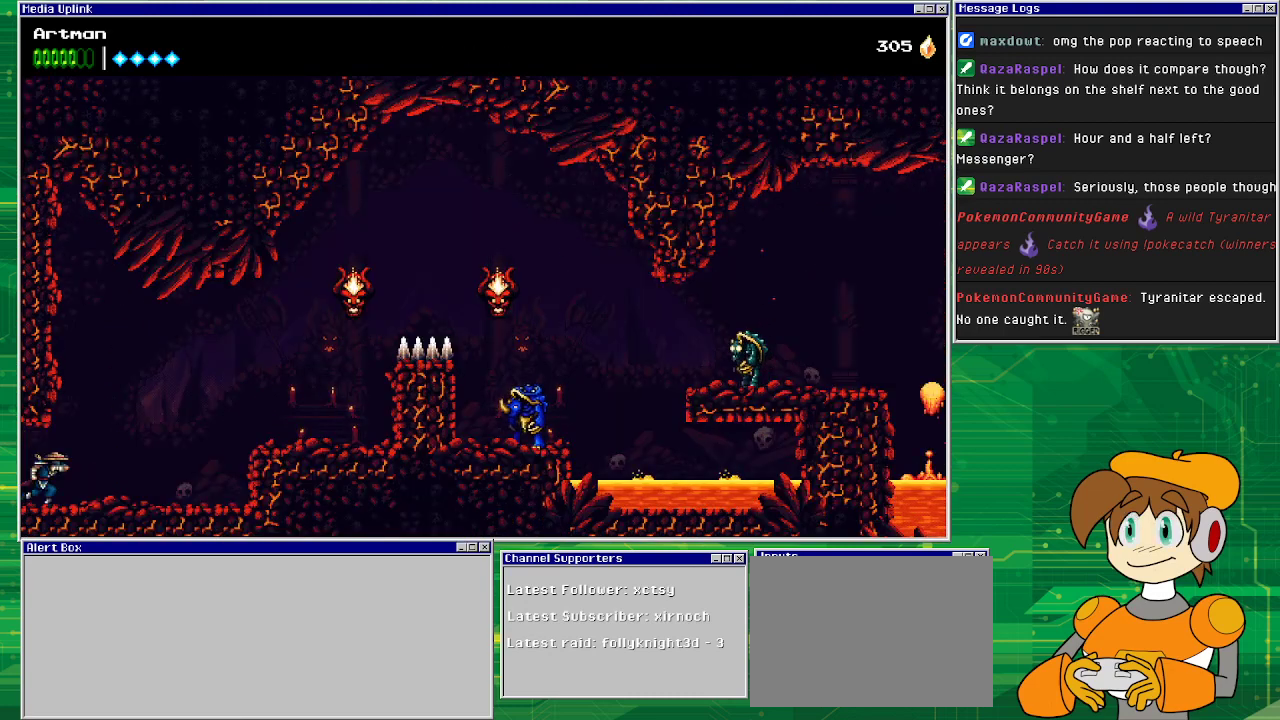
{"buttons": ["CROSS", "DPAD_RIGHT"], "events": [[500, "CROSS", "down"]]}
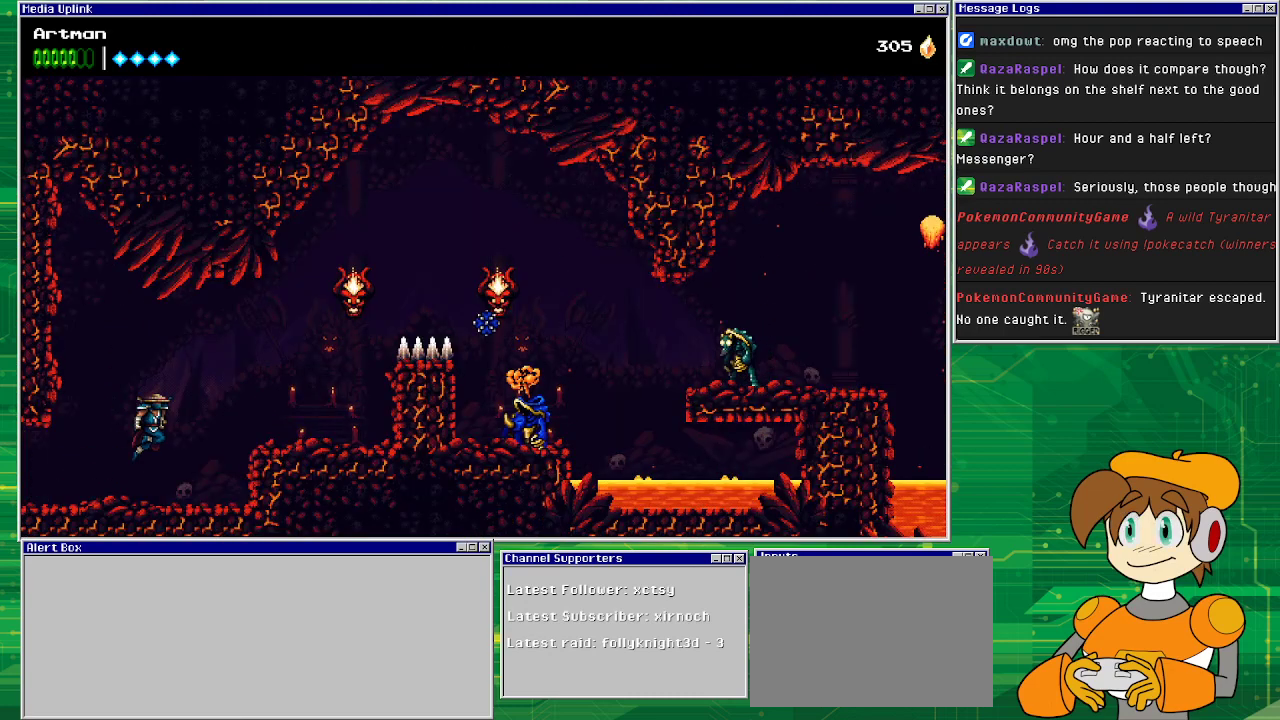
{"buttons": [], "events": [[200, "CROSS", "up"], [400, "DPAD_RIGHT", "up"]]}
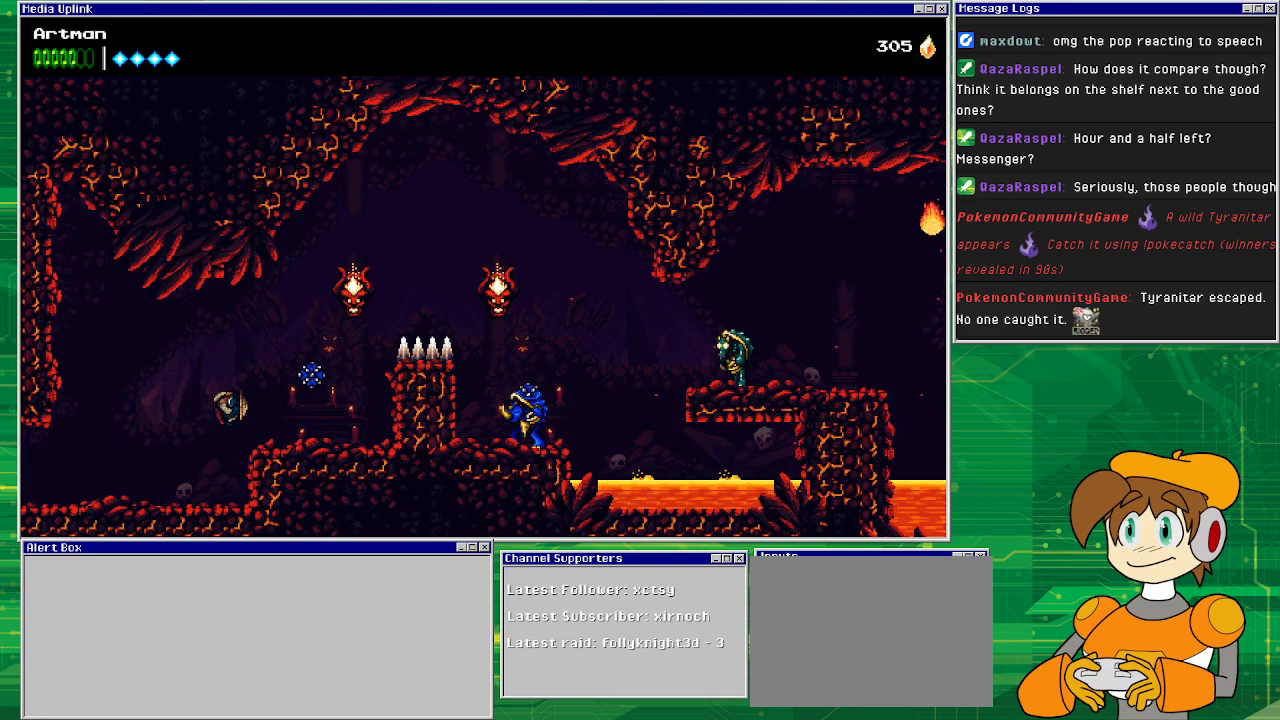
{"buttons": [], "events": [[33, "DPAD_LEFT", "down"], [100, "CROSS", "down"], [200, "DPAD_LEFT", "up"], [267, "DPAD_RIGHT", "down"], [367, "DPAD_RIGHT", "up"], [433, "CROSS", "up"]]}
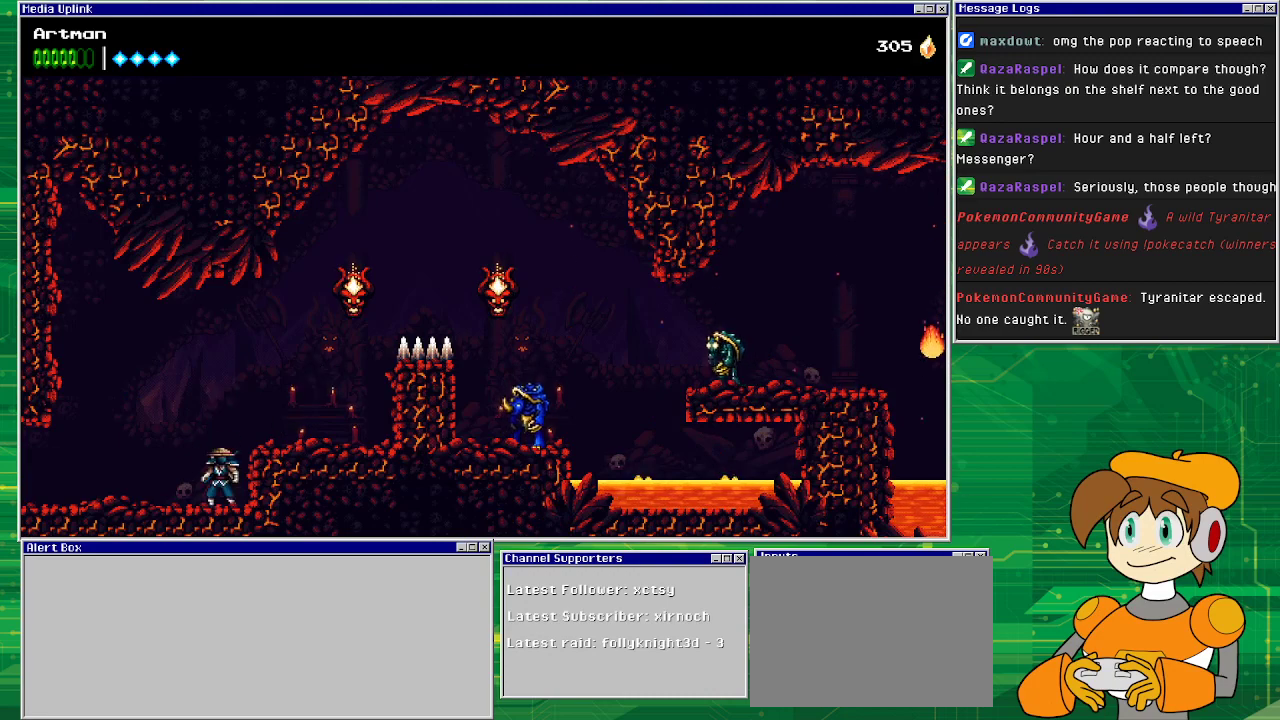
{"buttons": ["DPAD_RIGHT"], "events": [[133, "CROSS", "down"], [267, "DPAD_RIGHT", "down"], [300, "CROSS", "up"]]}
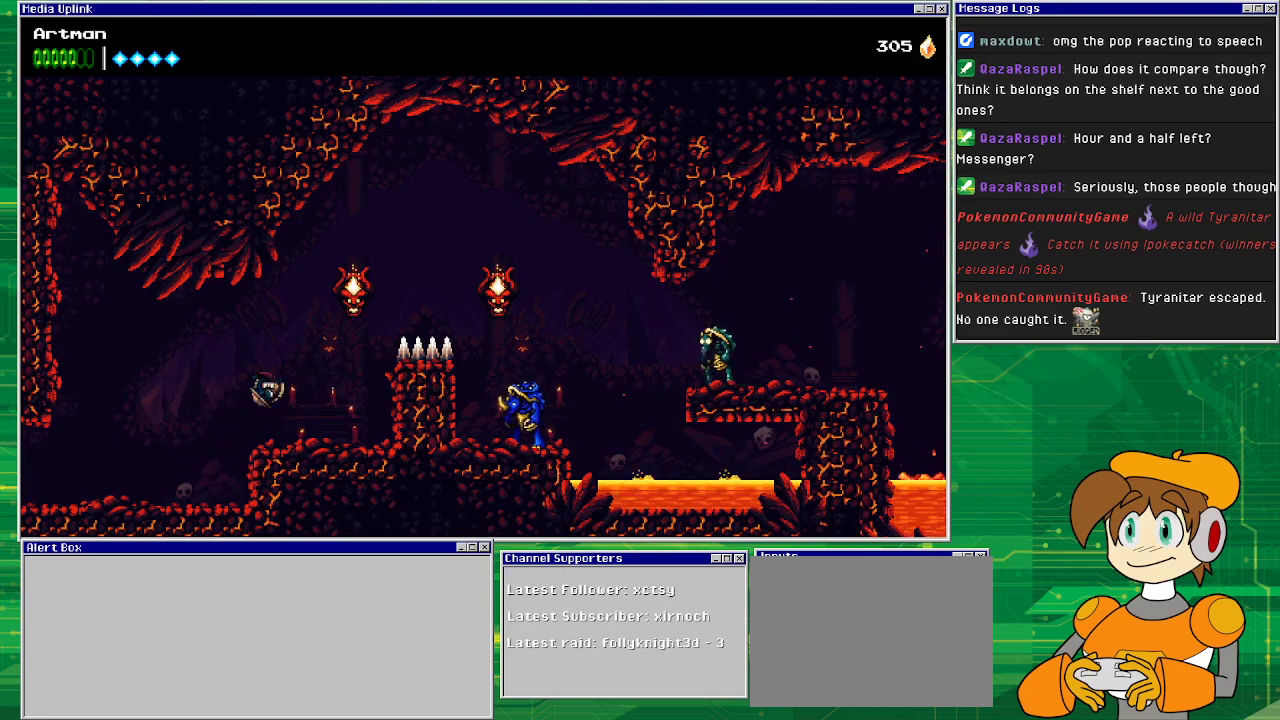
{"buttons": ["DPAD_RIGHT"], "events": [[33, "DPAD_RIGHT", "up"], [233, "CROSS", "down"], [433, "DPAD_RIGHT", "down"], [500, "CROSS", "up"]]}
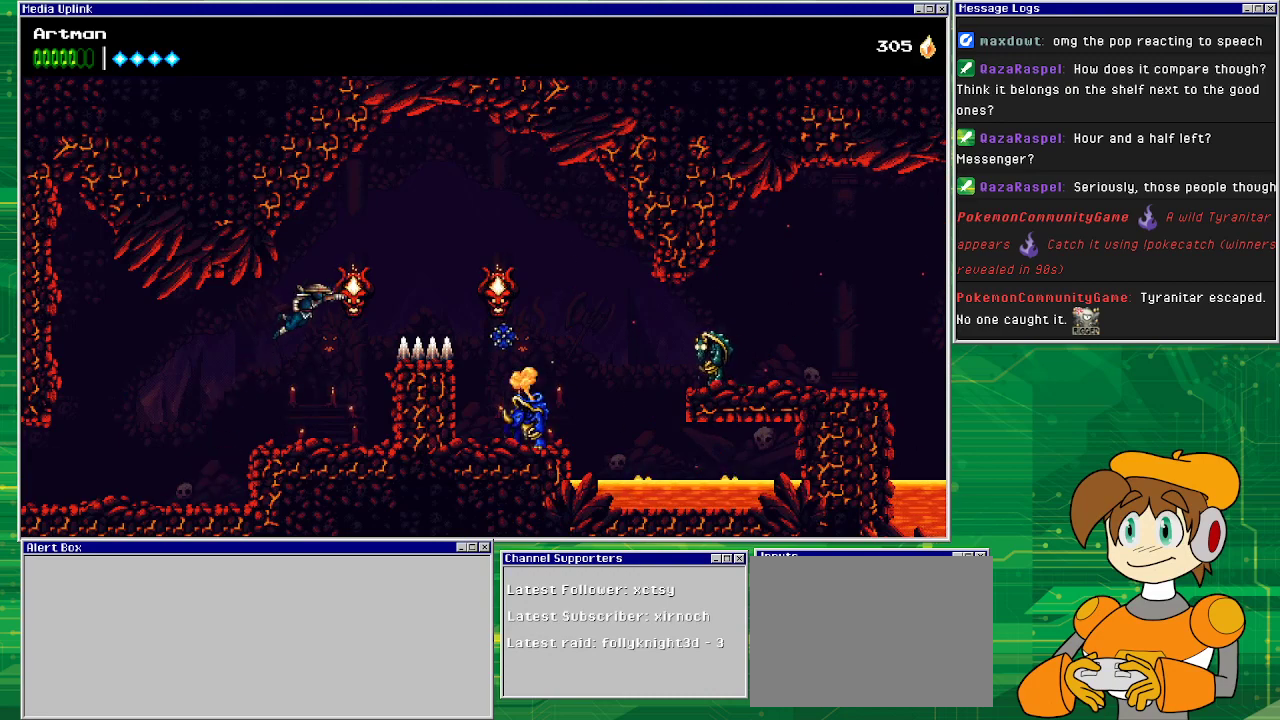
{"buttons": ["CIRCLE", "DPAD_RIGHT"], "events": [[33, "CIRCLE", "down"], [200, "CIRCLE", "up"], [467, "CIRCLE", "down"]]}
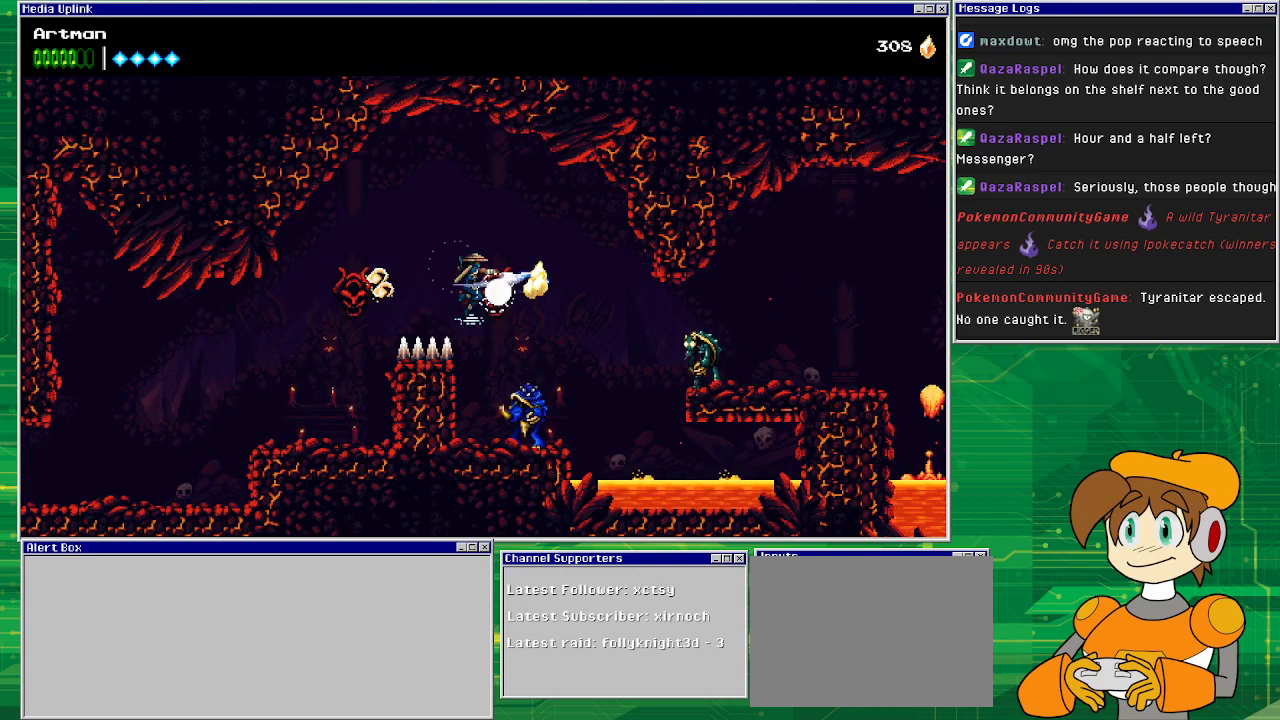
{"buttons": [], "events": [[167, "CIRCLE", "up"], [367, "DPAD_RIGHT", "up"]]}